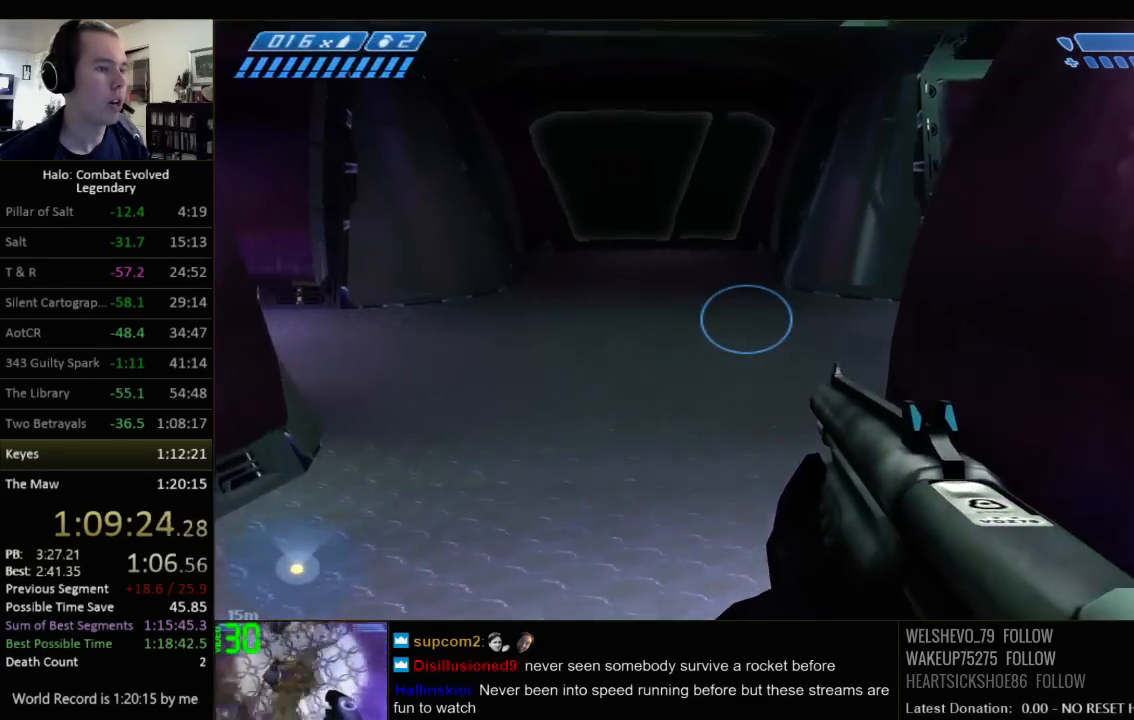
Gameplay with keyboard and mouse; each line is a JSON object with the keys and mouse buttons held at the frame after it. "events" lists presses ("down") and releases ("up") of "1", "2", "3", "4", "5", "a", "alt", "c", "ctrl", "d", "e", "f", "q", "r", "s", "shift", "space", "tab", "v", "w", "x", "z", "mouse_left", "mouse_middle", "mouse_right", "mouse_wheel_up" and "mouse_wheel_down" between this image and that frame as [ms after this image, input, new state], when the widget could be followed in between. "mouse_left", "mouse_middle", "mouse_right", "mouse_wheel_up", "mouse_wheel_down" = the "left", "middle", "right", "wheel_up", "wheel_down" buttons of the "mouse" list. No other keys are recorded. Not read: mouse_move.
{"keys": ["w"], "mouse": [], "events": [[284, "q", "down"], [350, "q", "up"]]}
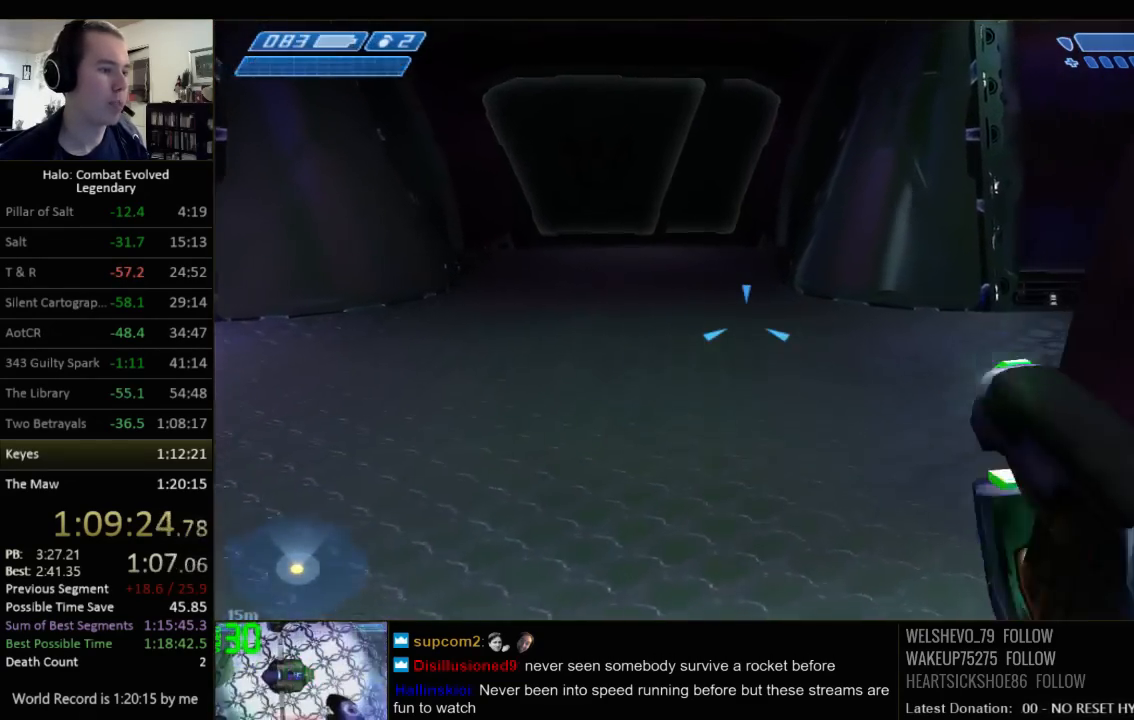
{"keys": ["w"], "mouse": [], "events": []}
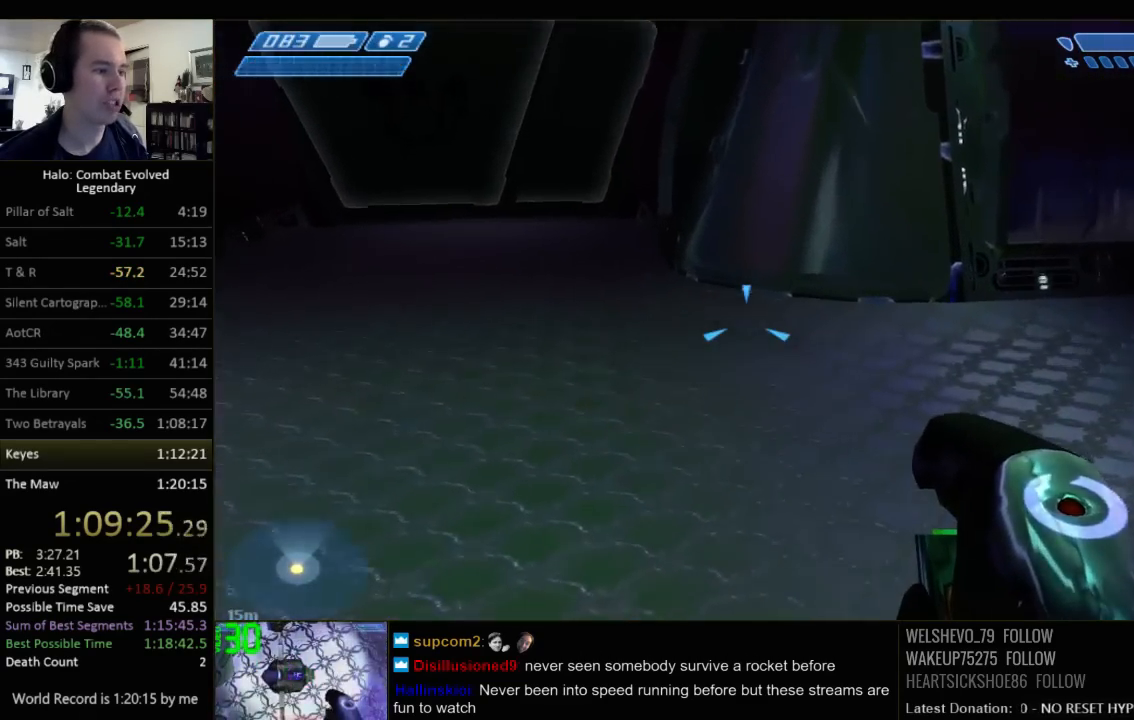
{"keys": ["w"], "mouse": [], "events": []}
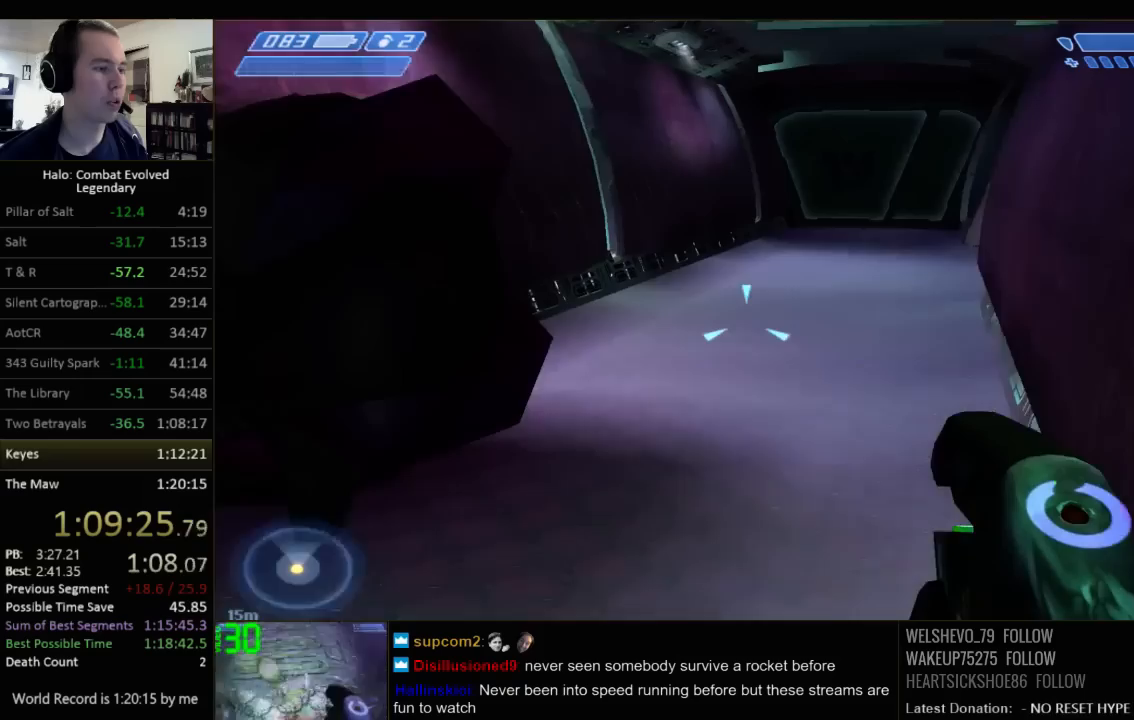
{"keys": ["w"], "mouse": [], "events": []}
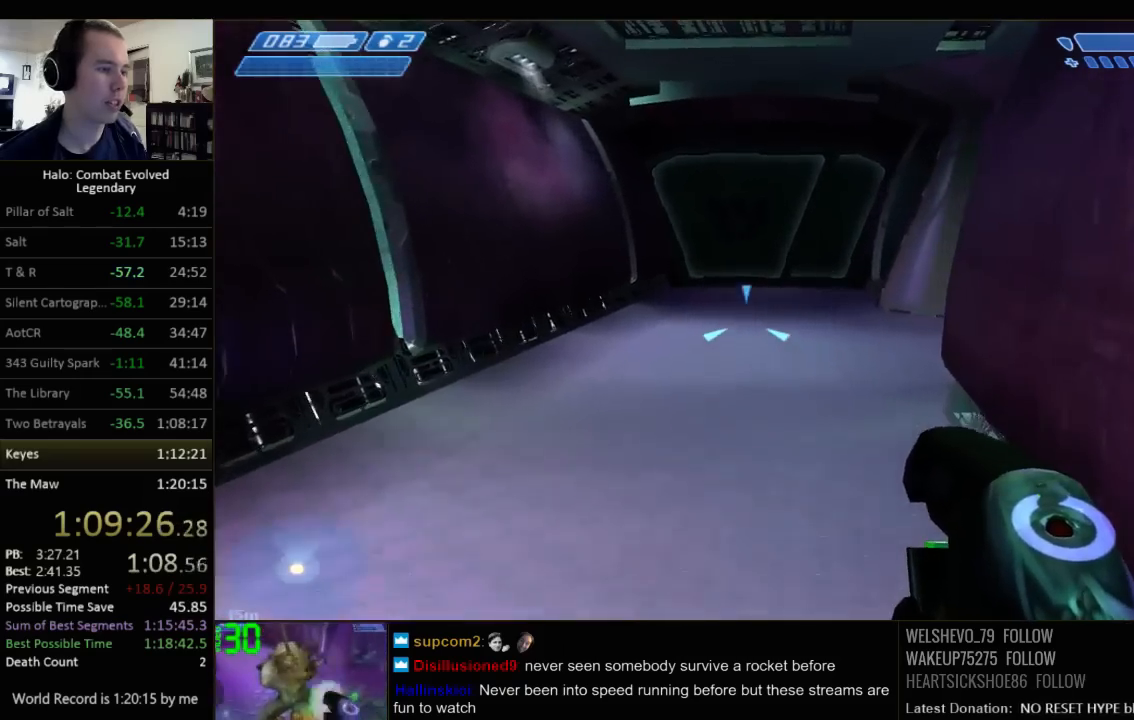
{"keys": ["w"], "mouse": [], "events": []}
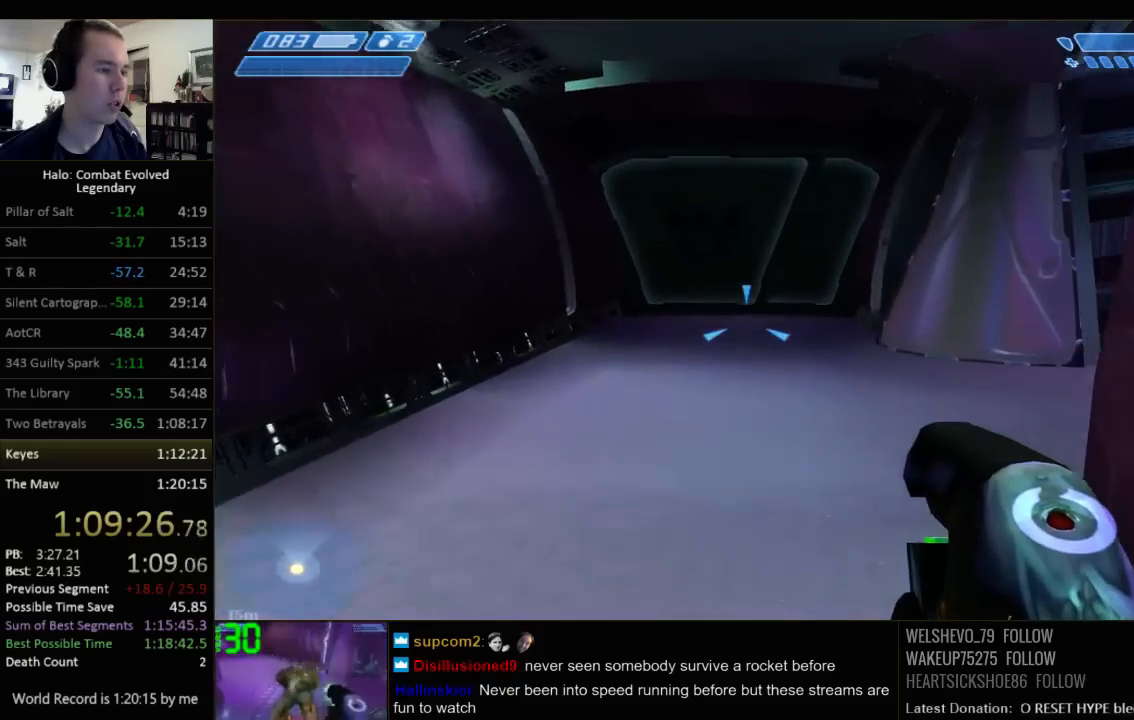
{"keys": ["w"], "mouse": [], "events": []}
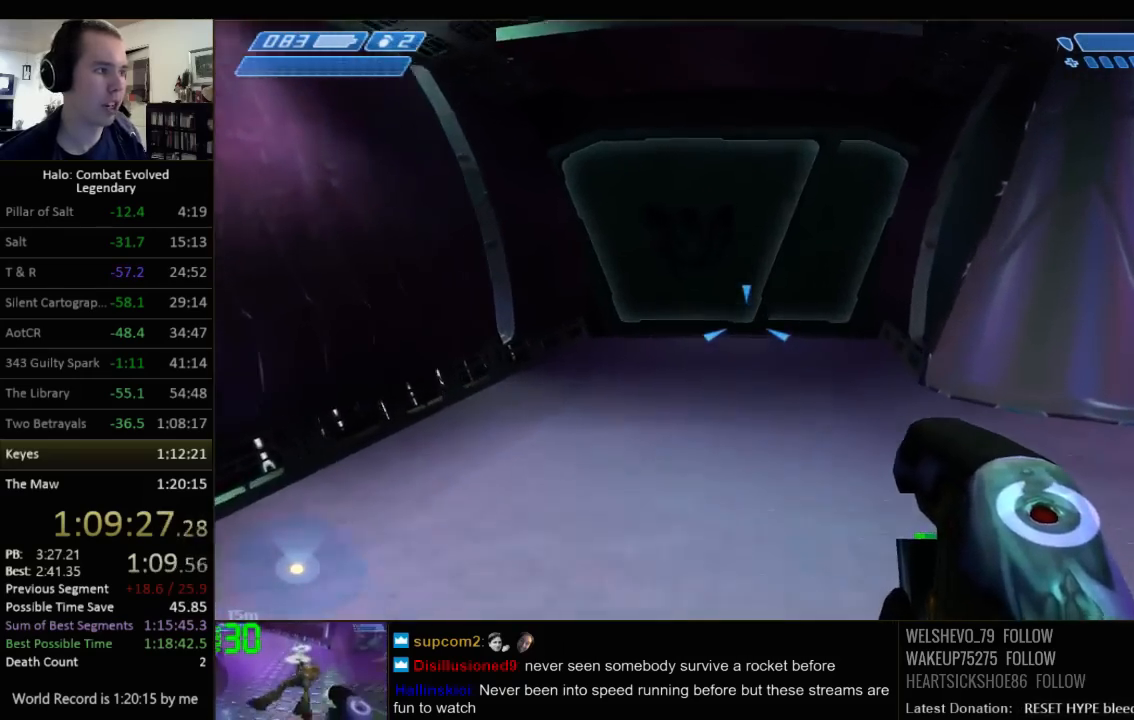
{"keys": ["w"], "mouse": [], "events": []}
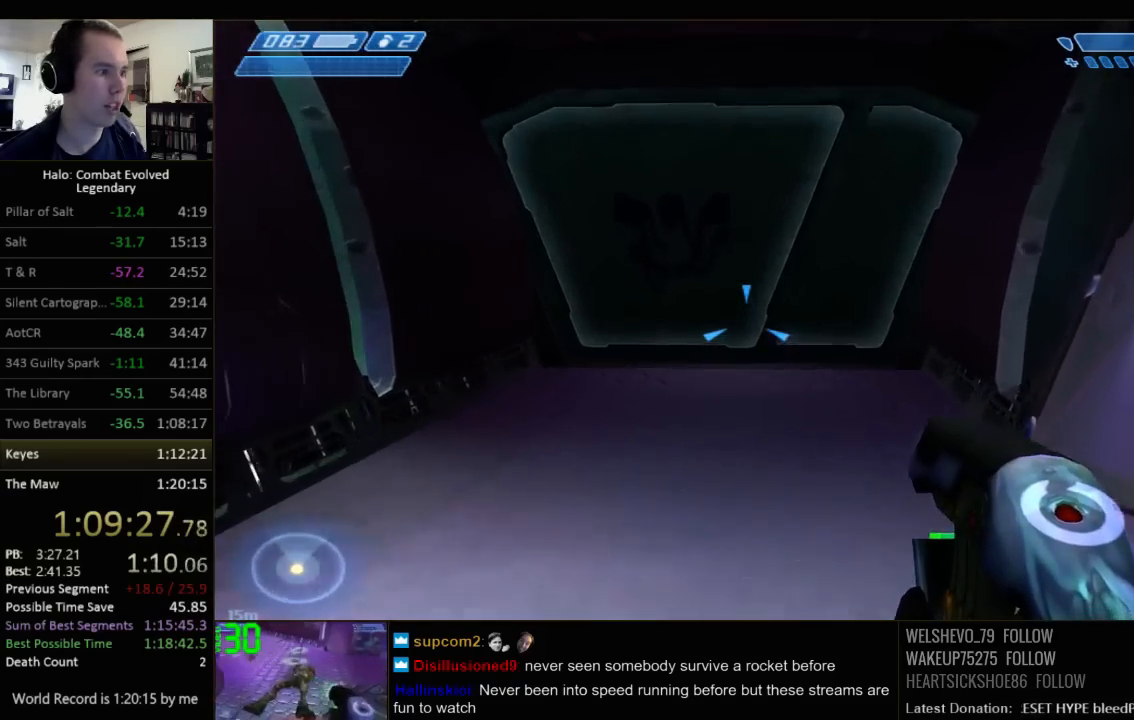
{"keys": ["w"], "mouse": [], "events": []}
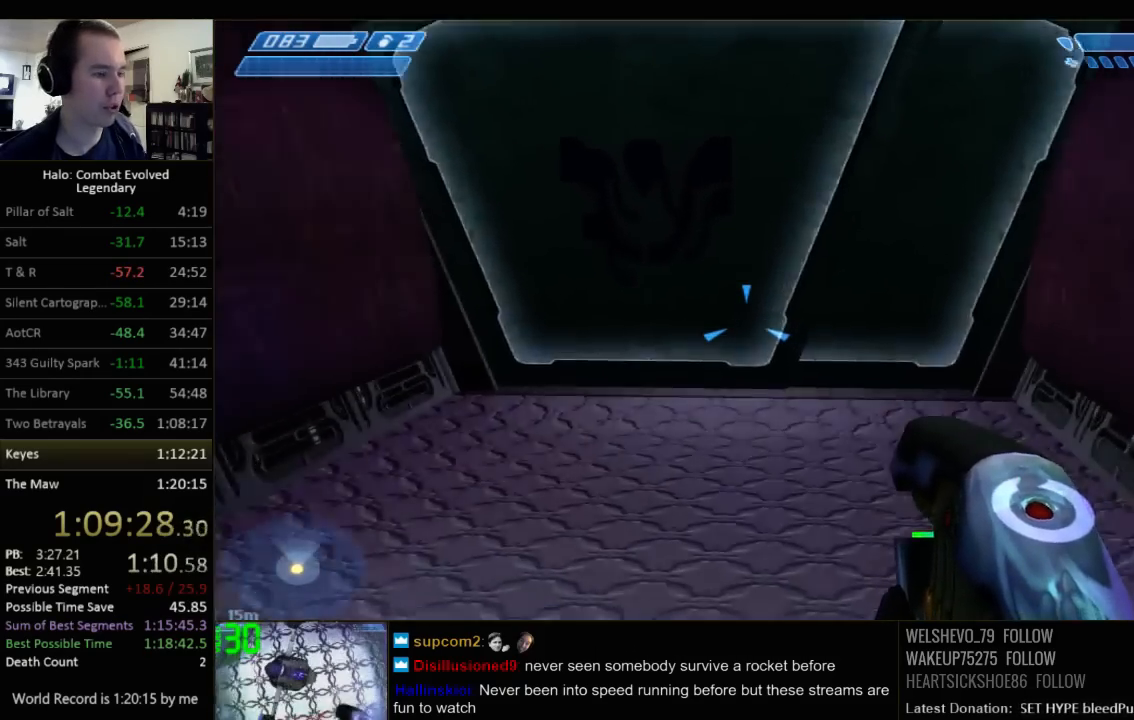
{"keys": ["w"], "mouse": [], "events": [[84, "q", "down"], [217, "q", "up"]]}
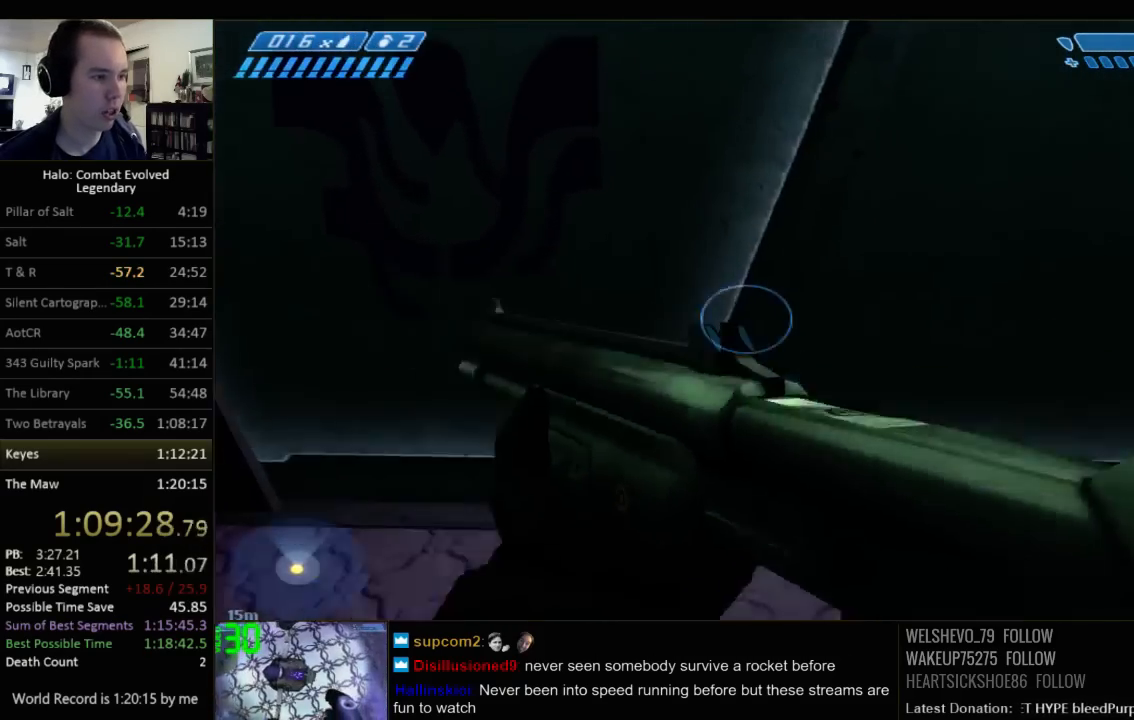
{"keys": ["a", "w"], "mouse": [], "events": [[500, "a", "down"]]}
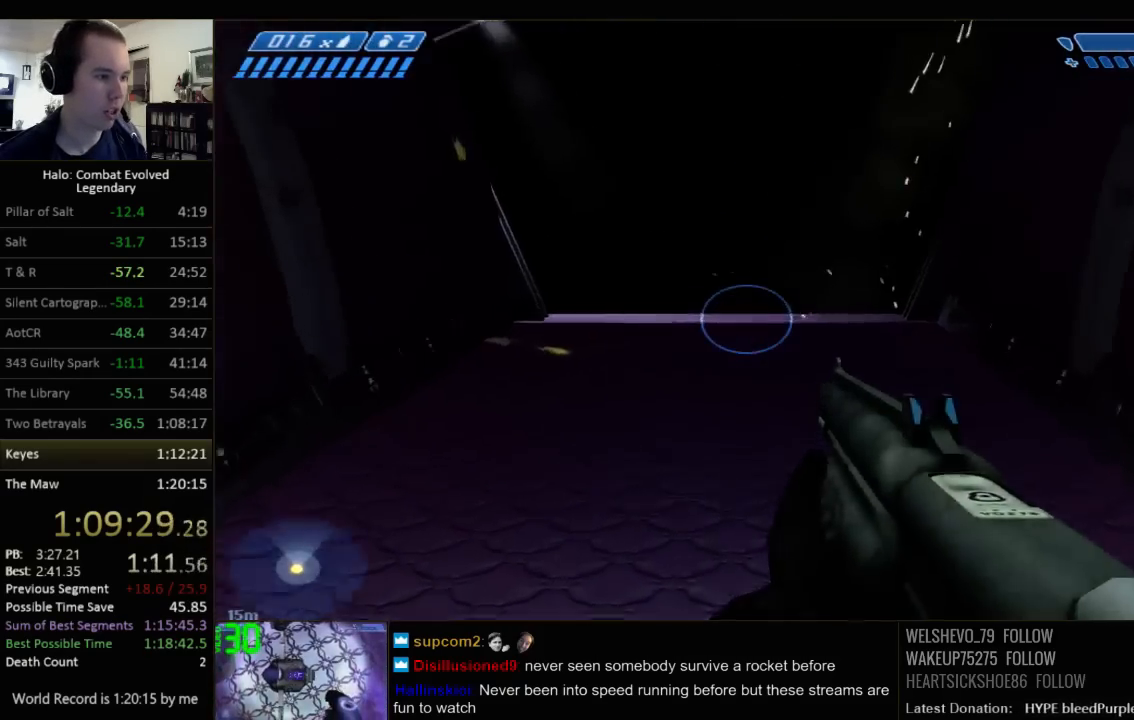
{"keys": [], "mouse": [], "events": [[250, "w", "up"], [450, "a", "up"]]}
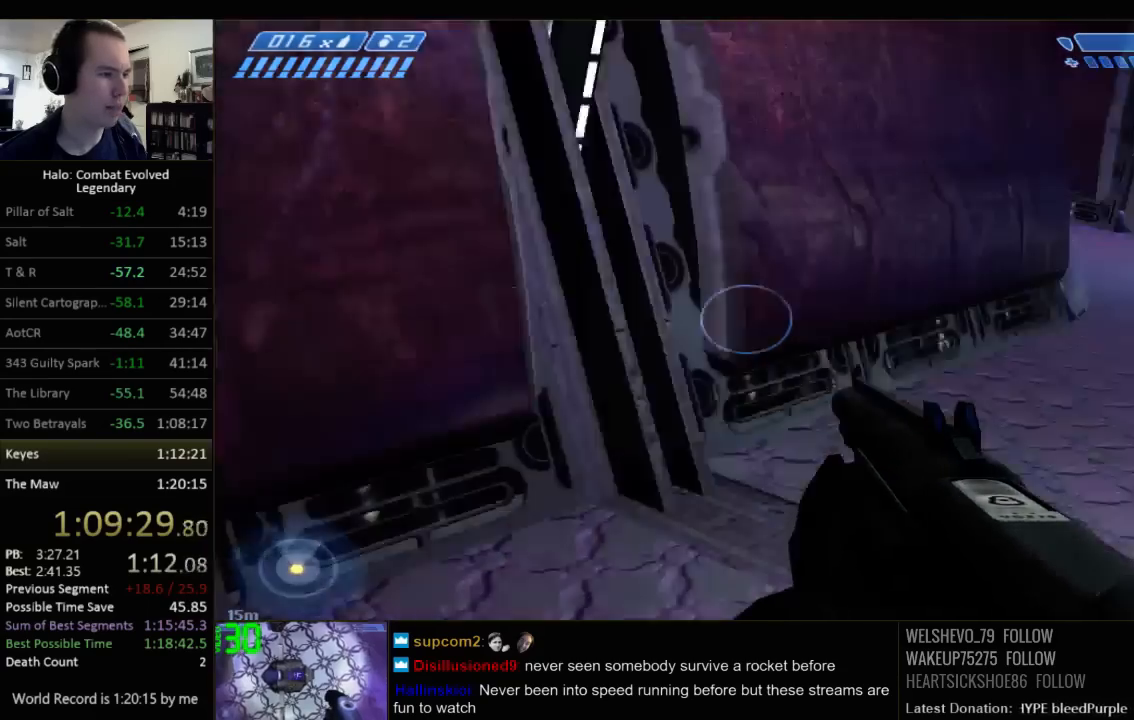
{"keys": ["s"], "mouse": [], "events": [[17, "w", "down"], [267, "w", "up"], [300, "a", "down"], [367, "s", "down"], [400, "a", "up"]]}
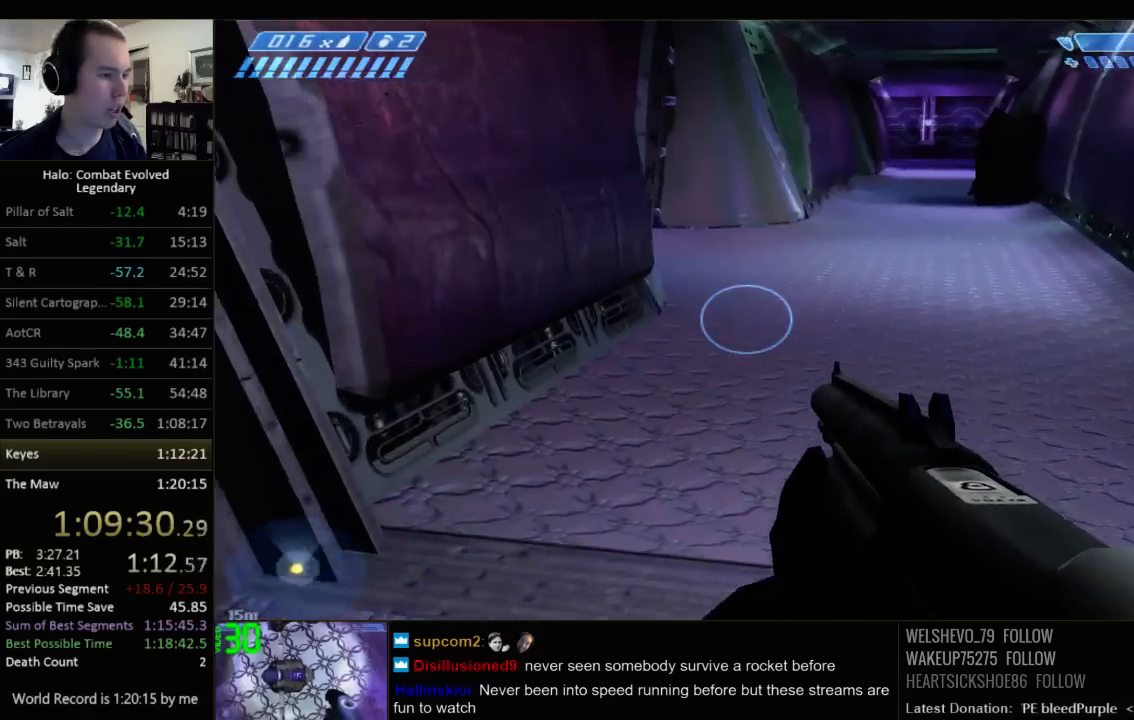
{"keys": ["w"], "mouse": [], "events": [[100, "a", "down"], [134, "s", "up"], [217, "w", "down"], [284, "a", "up"]]}
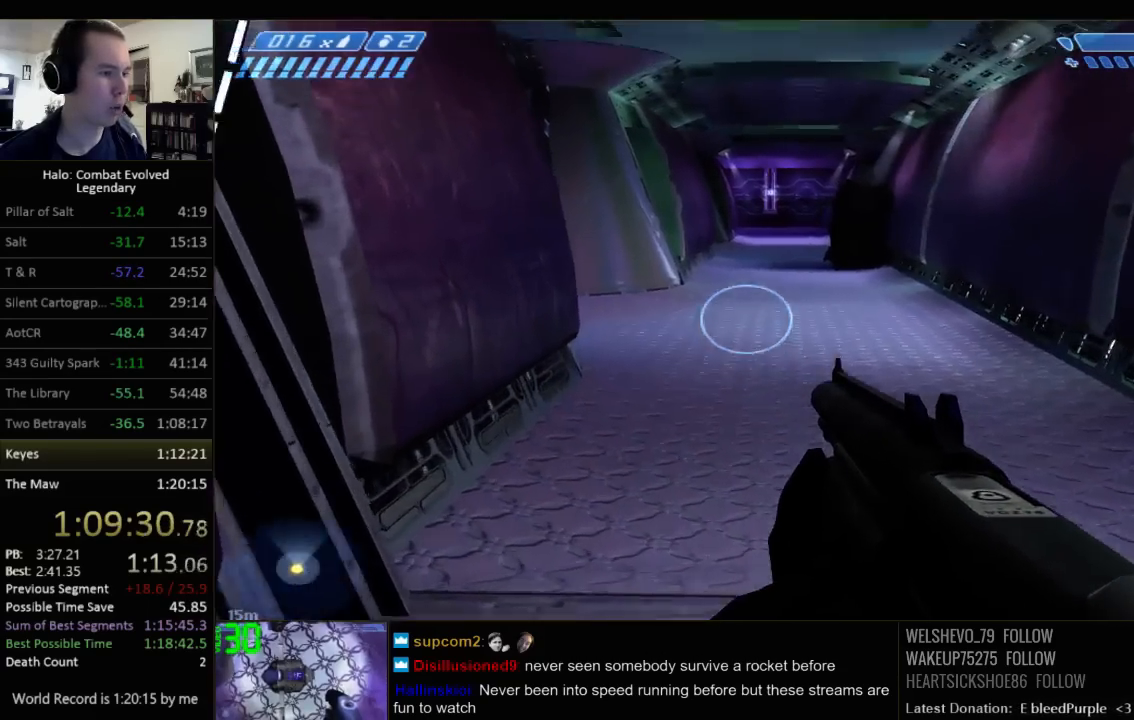
{"keys": ["w"], "mouse": [], "events": [[117, "q", "down"], [217, "q", "up"]]}
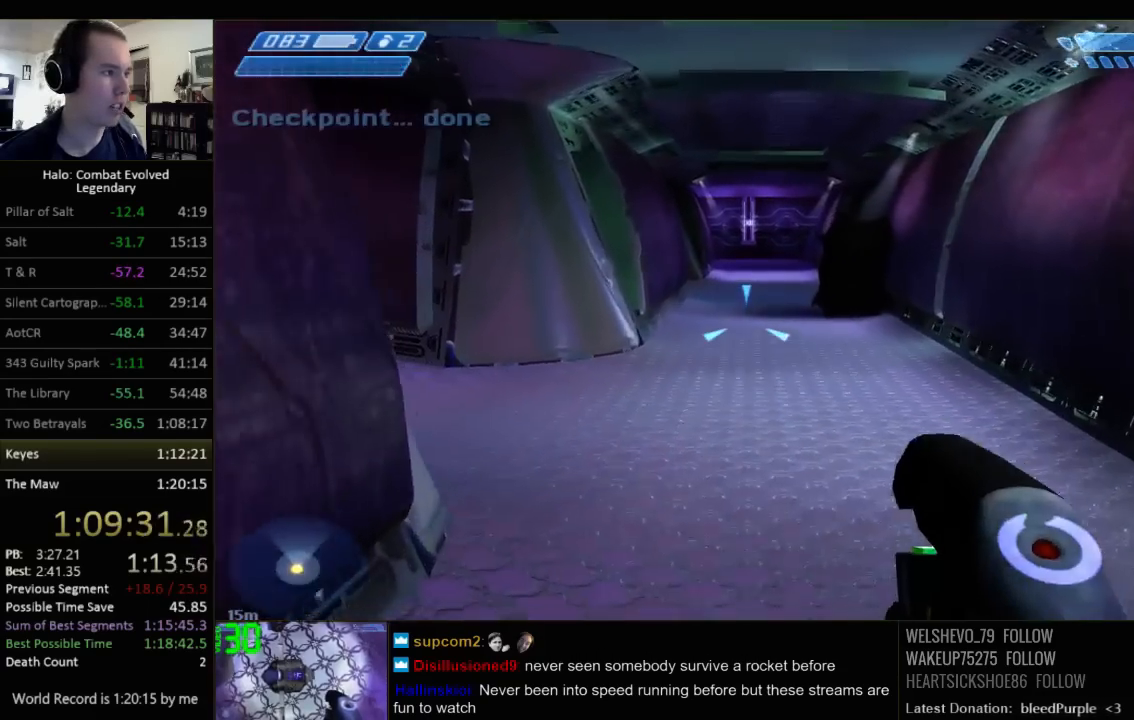
{"keys": ["q", "w"], "mouse": [], "events": [[200, "q", "down"], [300, "q", "up"], [484, "q", "down"]]}
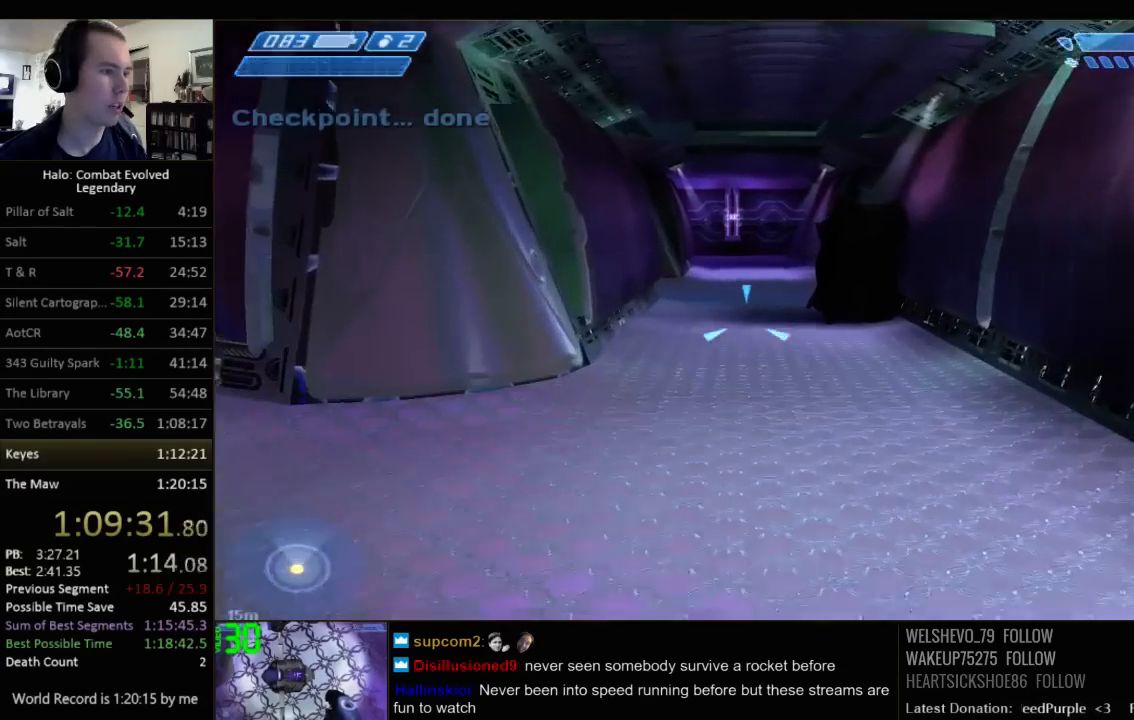
{"keys": ["w"], "mouse": [], "events": [[50, "q", "up"]]}
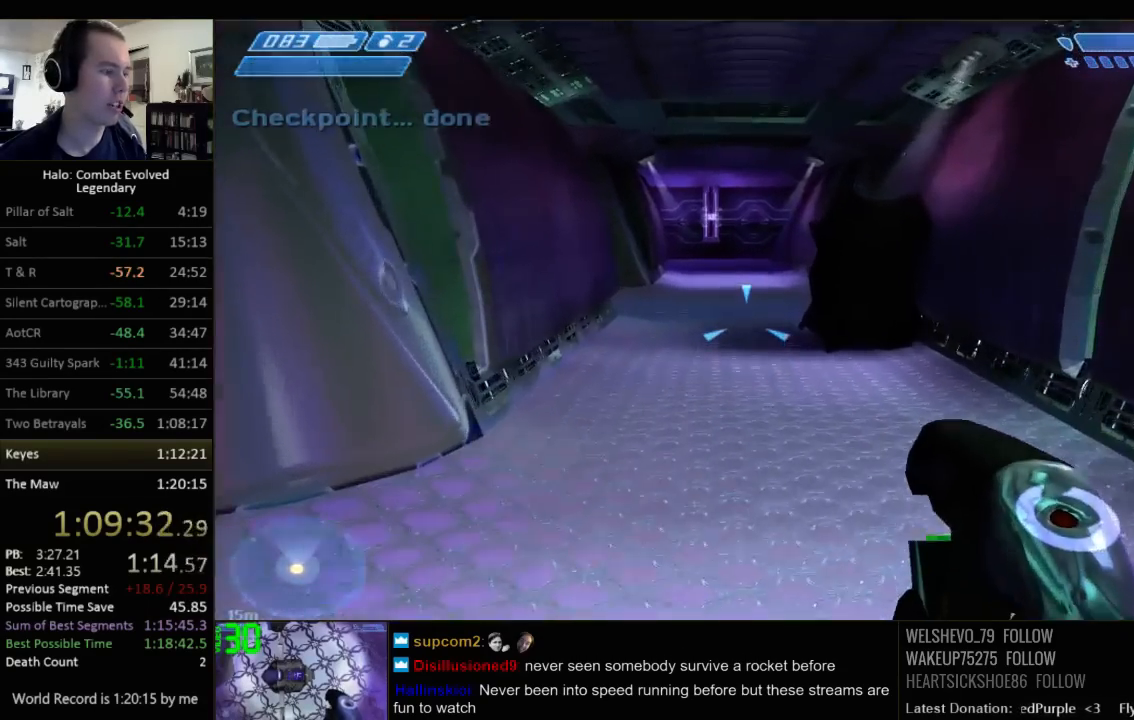
{"keys": ["w"], "mouse": [], "events": []}
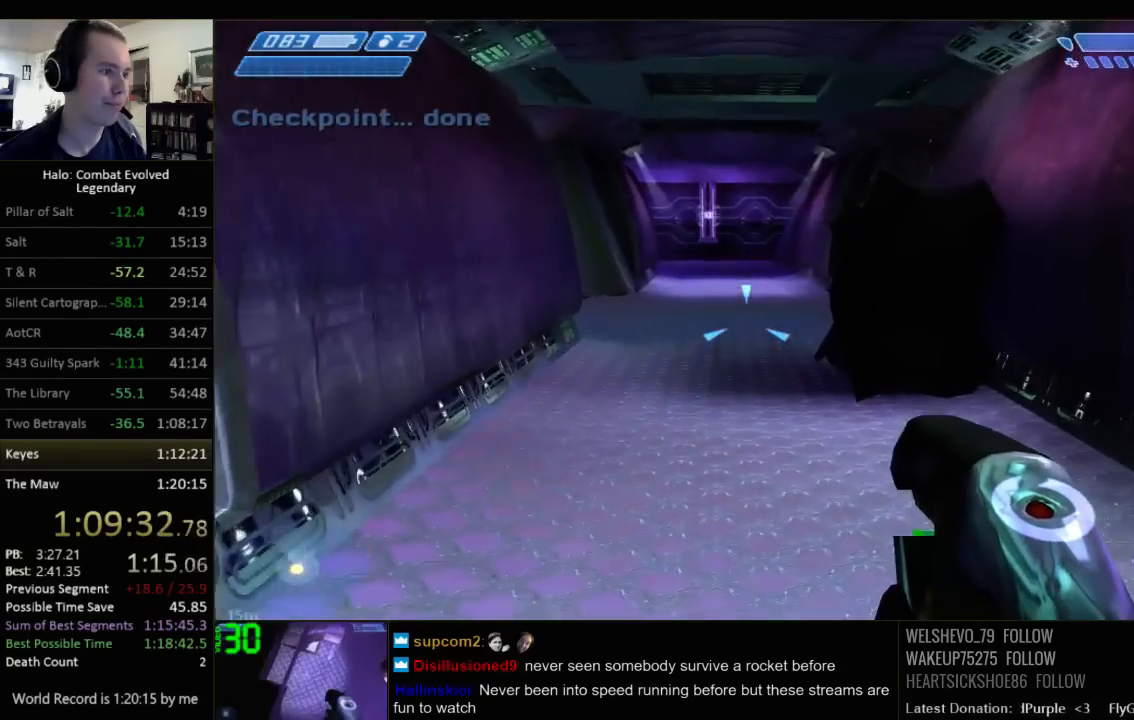
{"keys": ["w"], "mouse": [], "events": []}
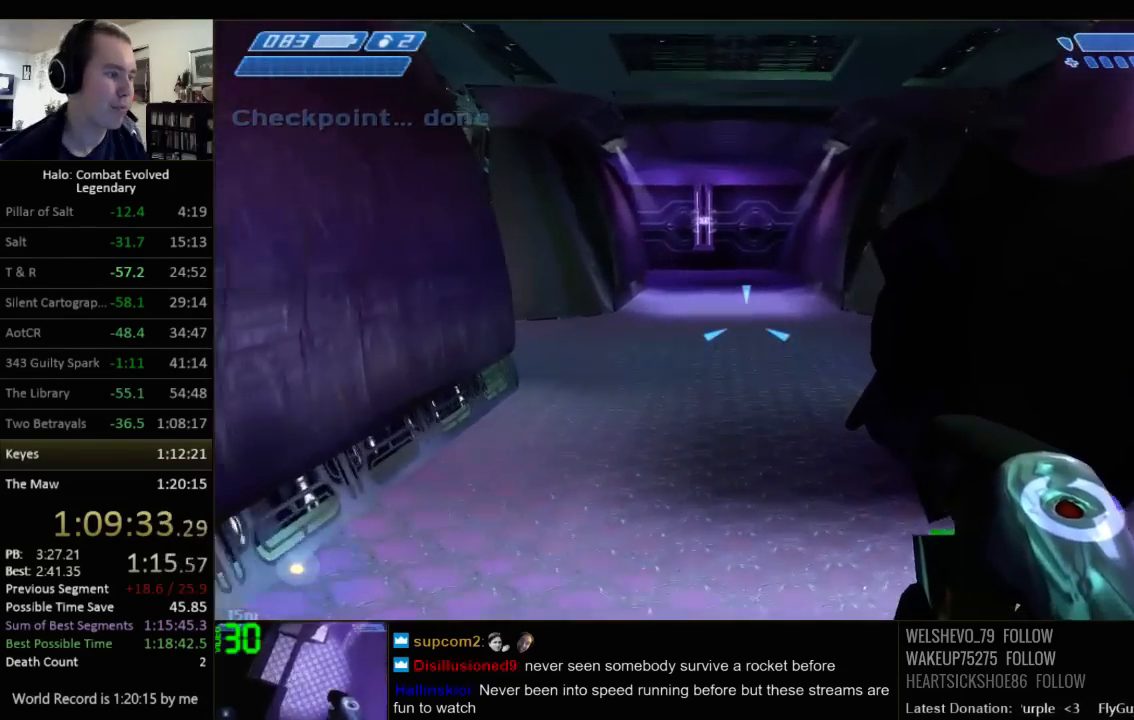
{"keys": ["w"], "mouse": [], "events": []}
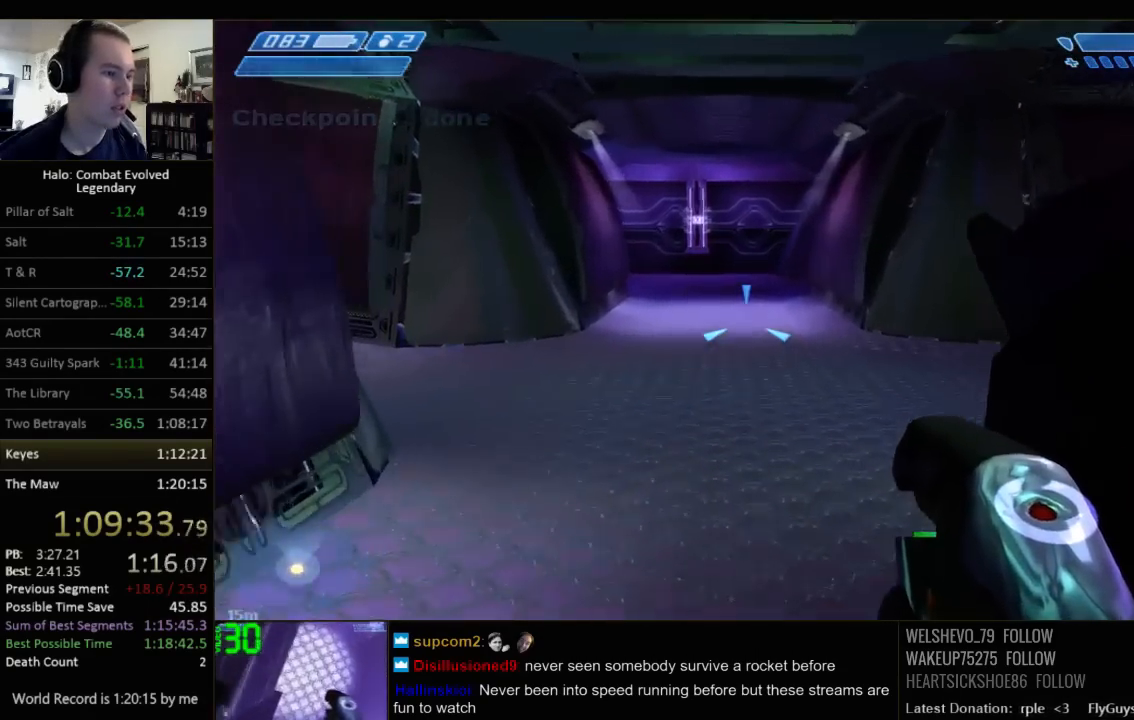
{"keys": ["w"], "mouse": [], "events": [[367, "q", "down"], [484, "q", "up"]]}
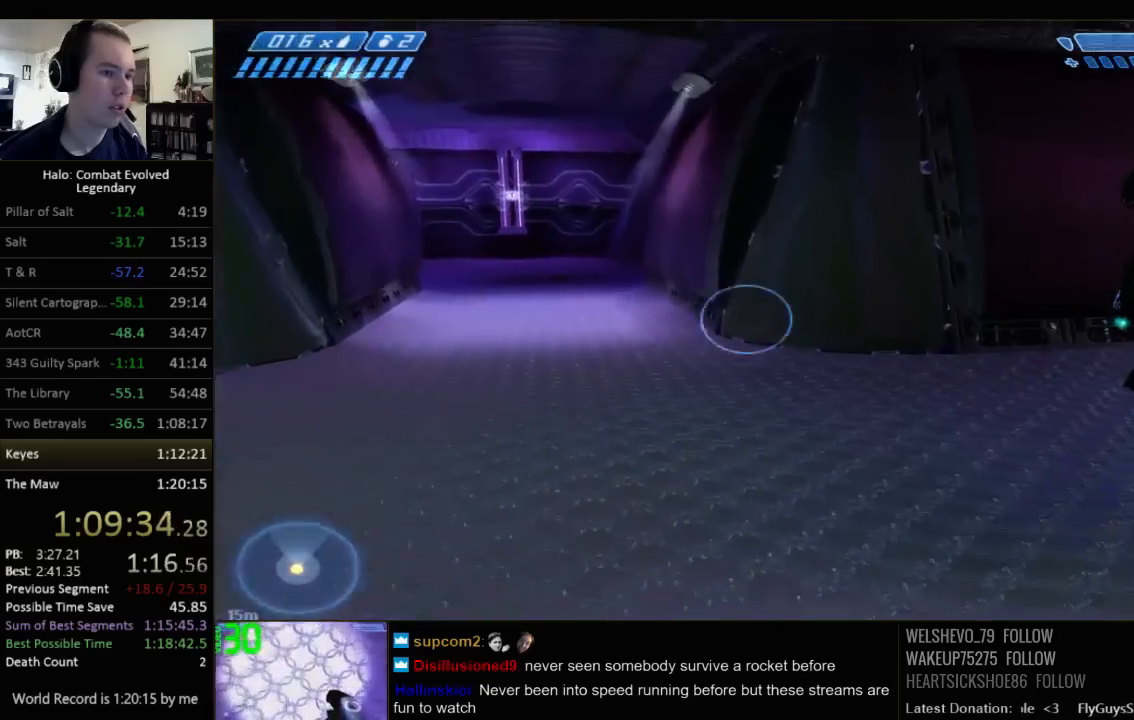
{"keys": ["w"], "mouse": [], "events": []}
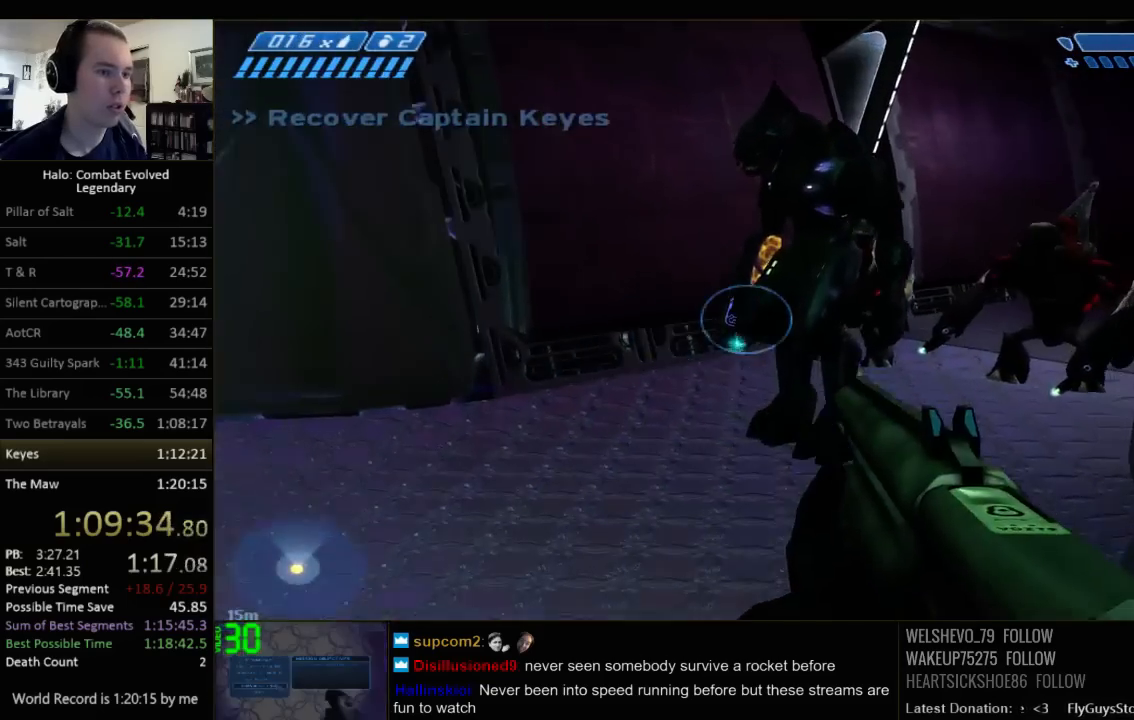
{"keys": ["d", "w"], "mouse": [], "events": [[234, "d", "down"]]}
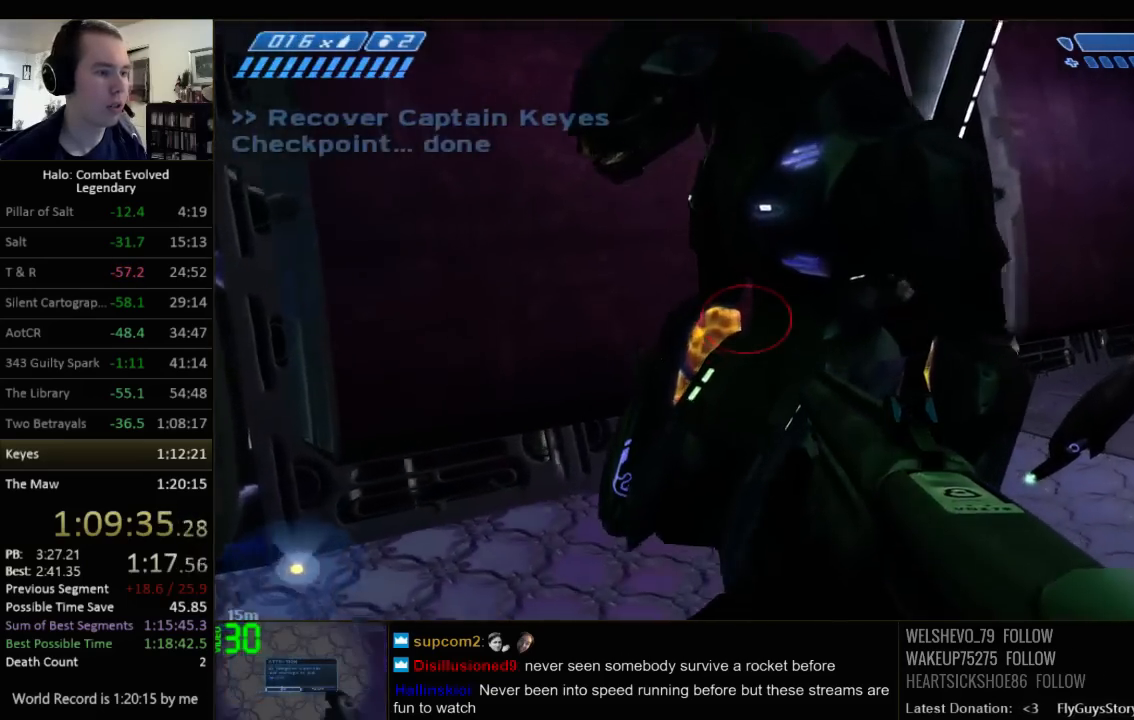
{"keys": ["d", "w"], "mouse": [], "events": [[134, "w", "up"], [317, "w", "down"]]}
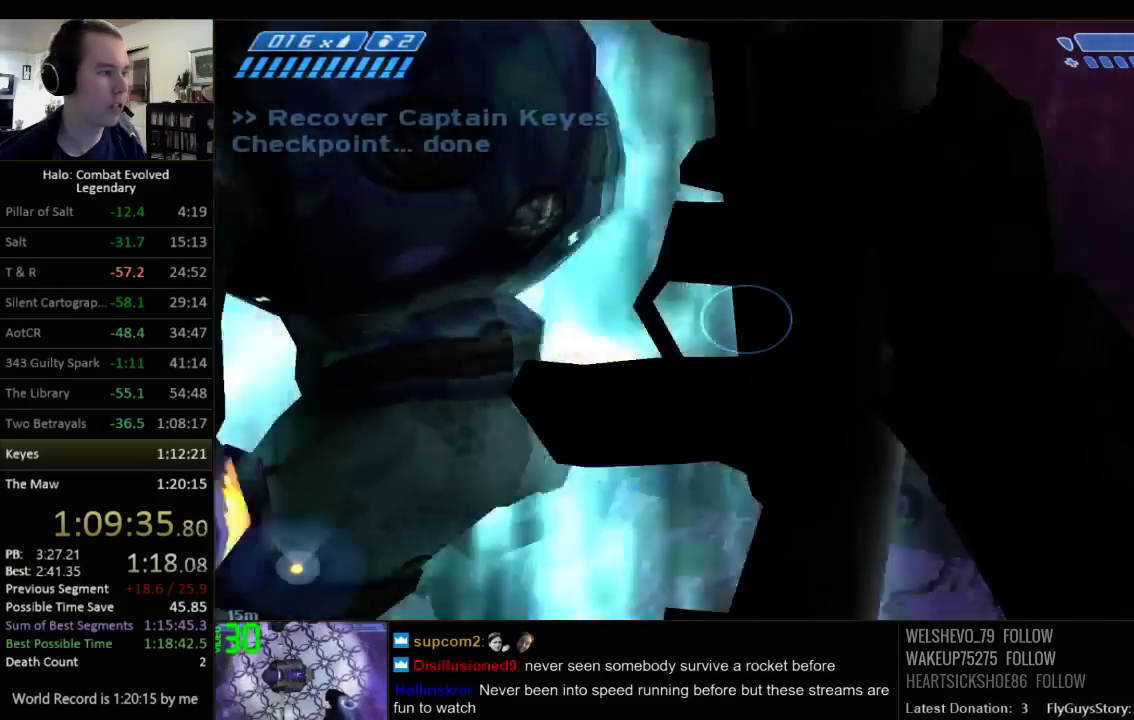
{"keys": ["a", "s"], "mouse": [], "events": [[84, "d", "up"], [184, "q", "down"], [250, "w", "up"], [284, "q", "up"], [400, "a", "down"], [400, "s", "down"]]}
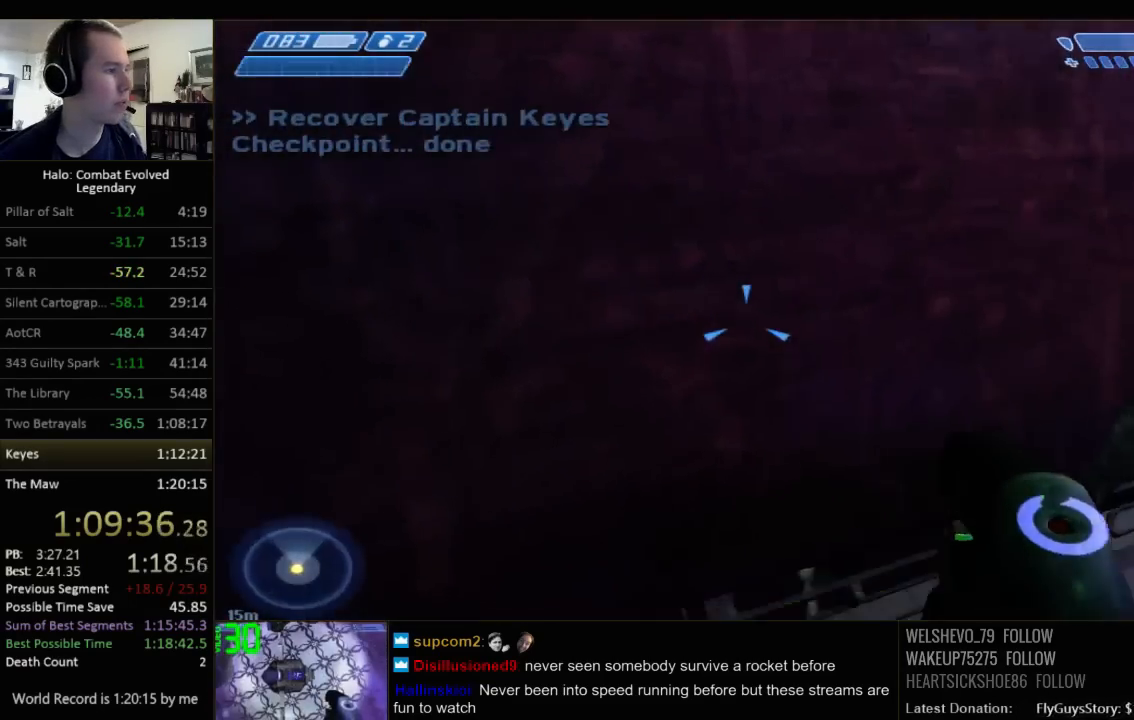
{"keys": ["w"], "mouse": [], "events": [[100, "a", "up"], [334, "s", "up"], [384, "a", "down"], [450, "w", "down"], [484, "a", "up"]]}
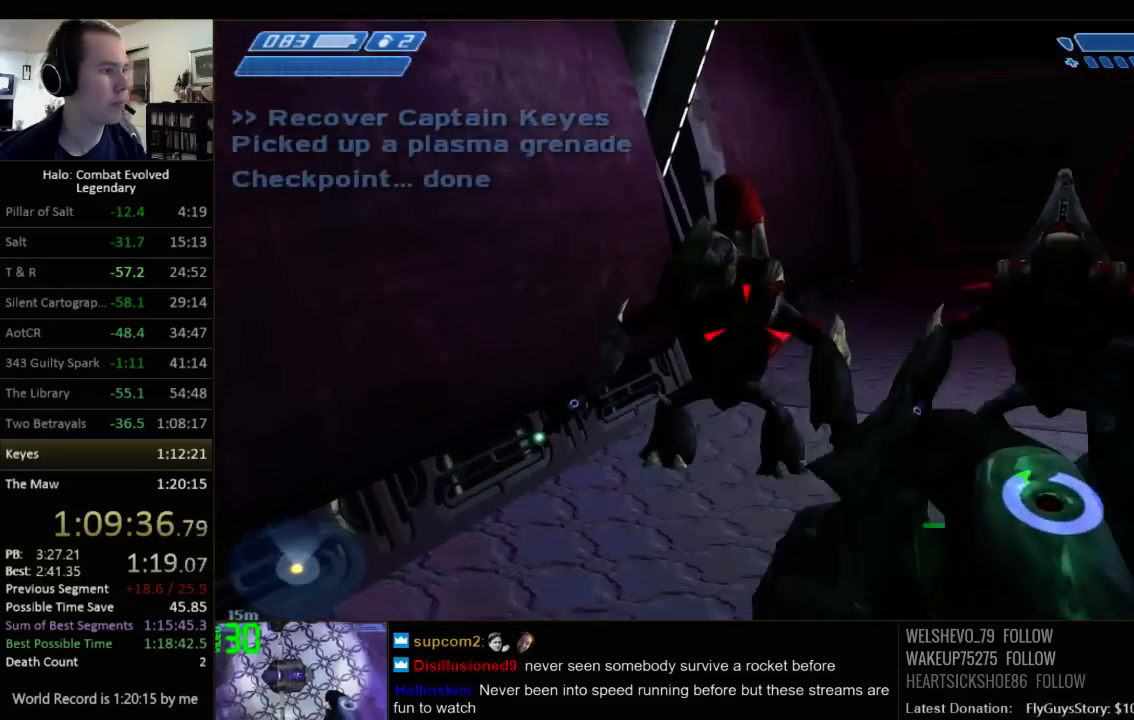
{"keys": ["s"], "mouse": [], "events": [[217, "w", "up"], [317, "s", "down"]]}
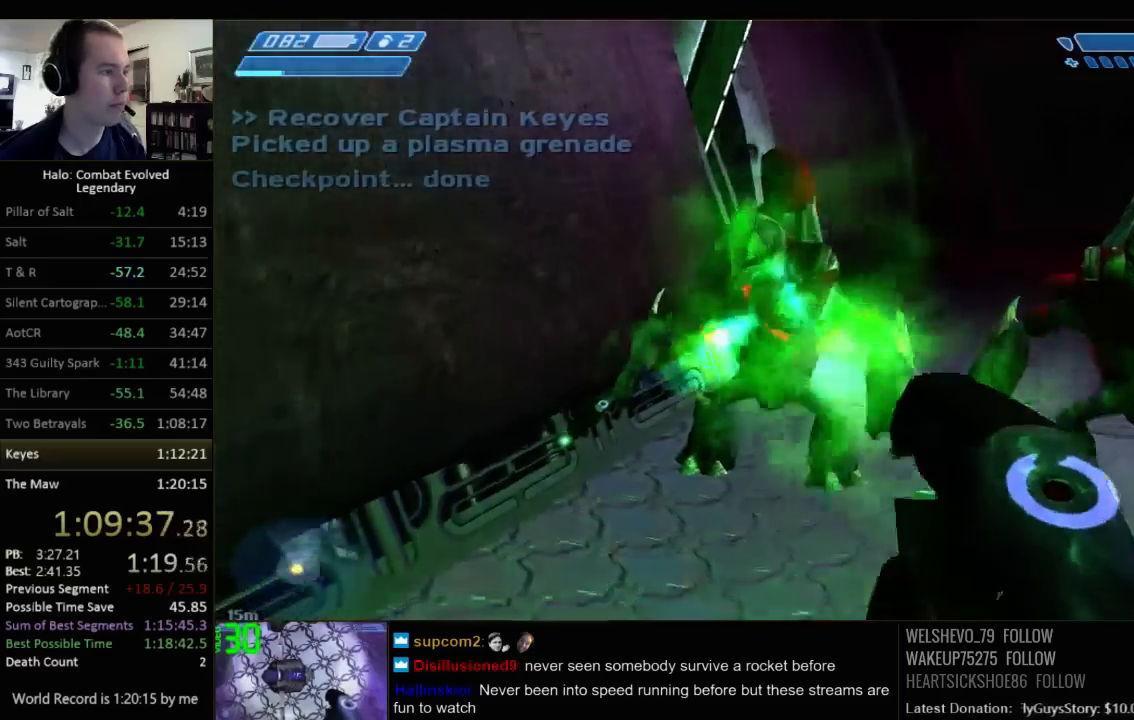
{"keys": ["s"], "mouse": [], "events": []}
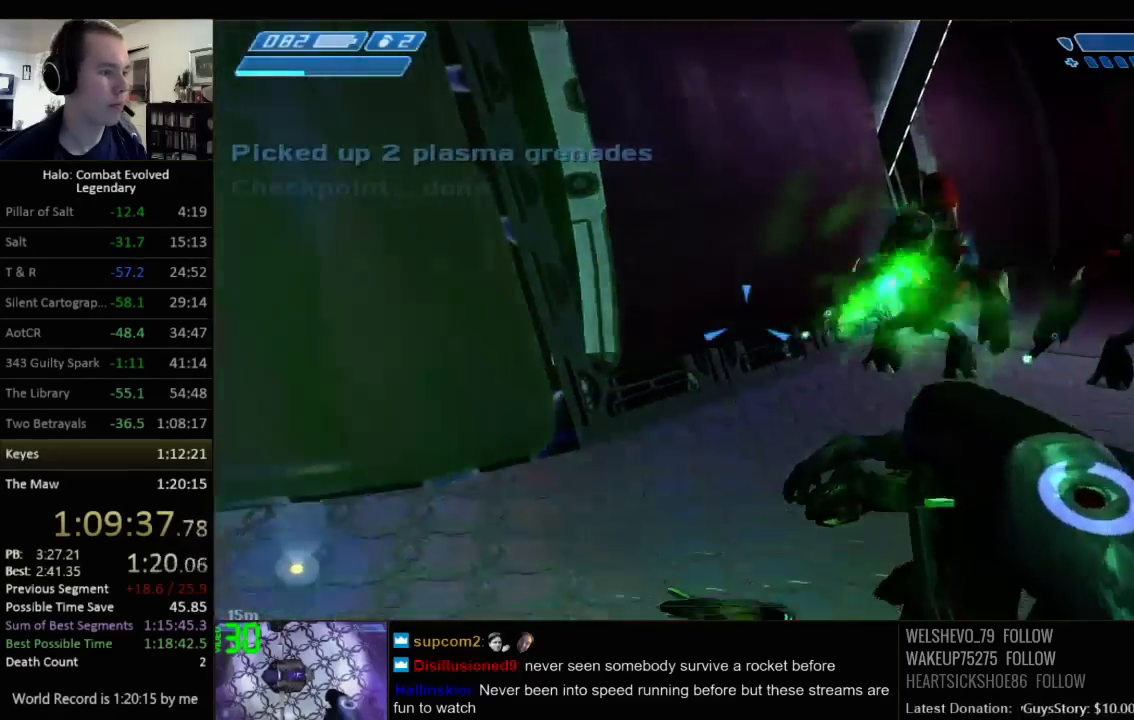
{"keys": ["w"], "mouse": [], "events": [[150, "s", "up"], [284, "a", "down"], [350, "w", "down"], [467, "a", "up"]]}